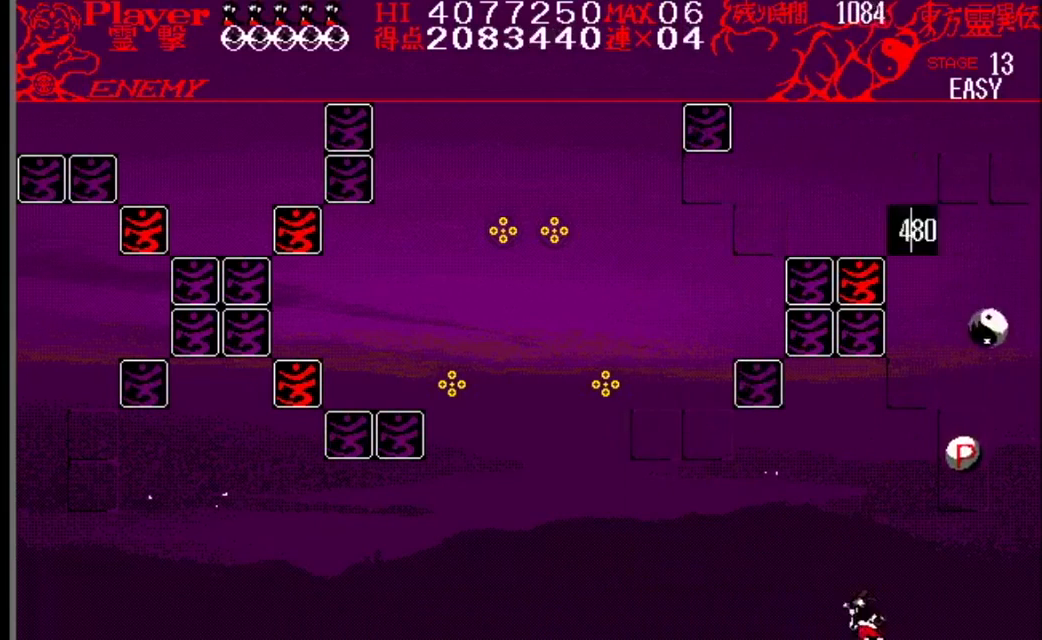
Gameplay with a controller (Nintendo layout); each line is a JSON object with the inputs held at the frame after it. "events" lists button and stick changes between this image and that frame as [ms after this image, input, new state], when the widget could be followed in between. Not read: L1 L3 R1 R3.
{"buttons": ["DPAD_RIGHT"], "events": [[84, "DPAD_LEFT", "up"], [501, "DPAD_RIGHT", "down"]]}
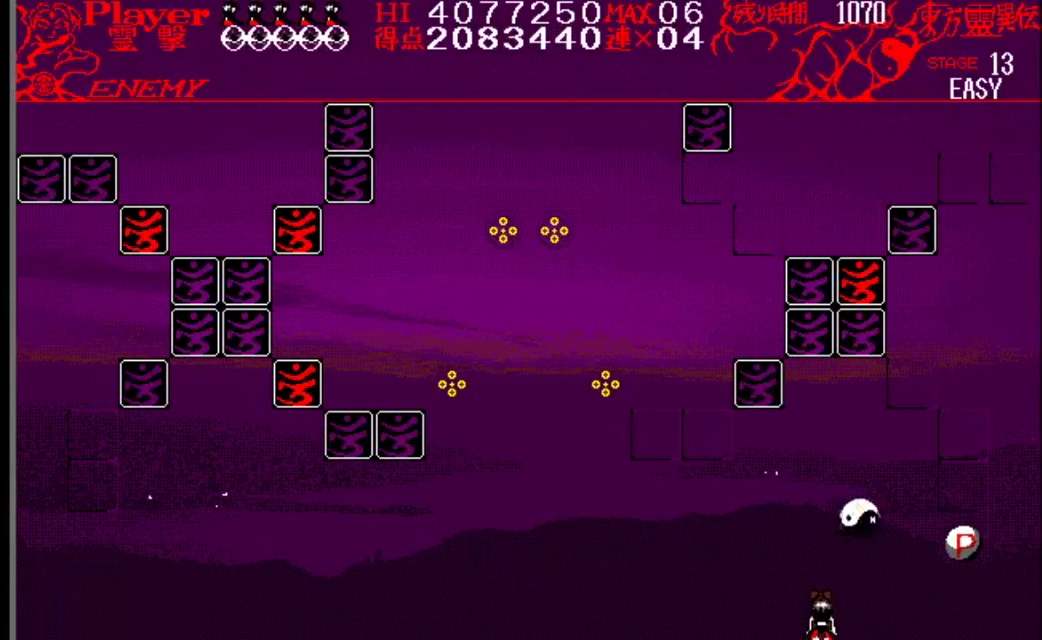
{"buttons": ["DPAD_LEFT"], "events": [[100, "Y", "down"], [367, "DPAD_RIGHT", "up"], [384, "Y", "up"], [417, "DPAD_LEFT", "down"]]}
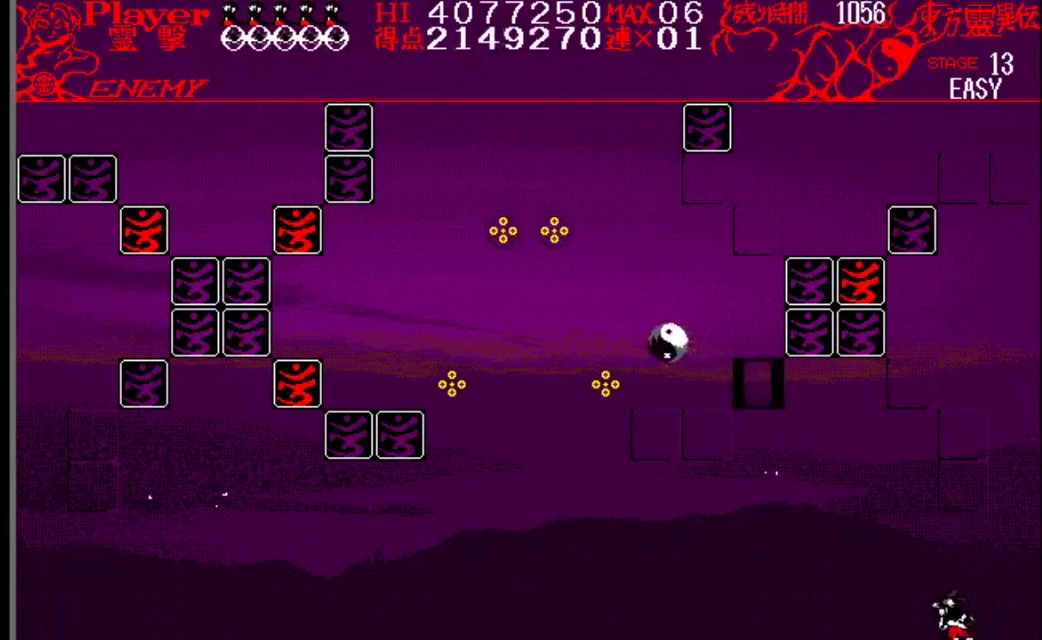
{"buttons": [], "events": [[417, "DPAD_LEFT", "up"]]}
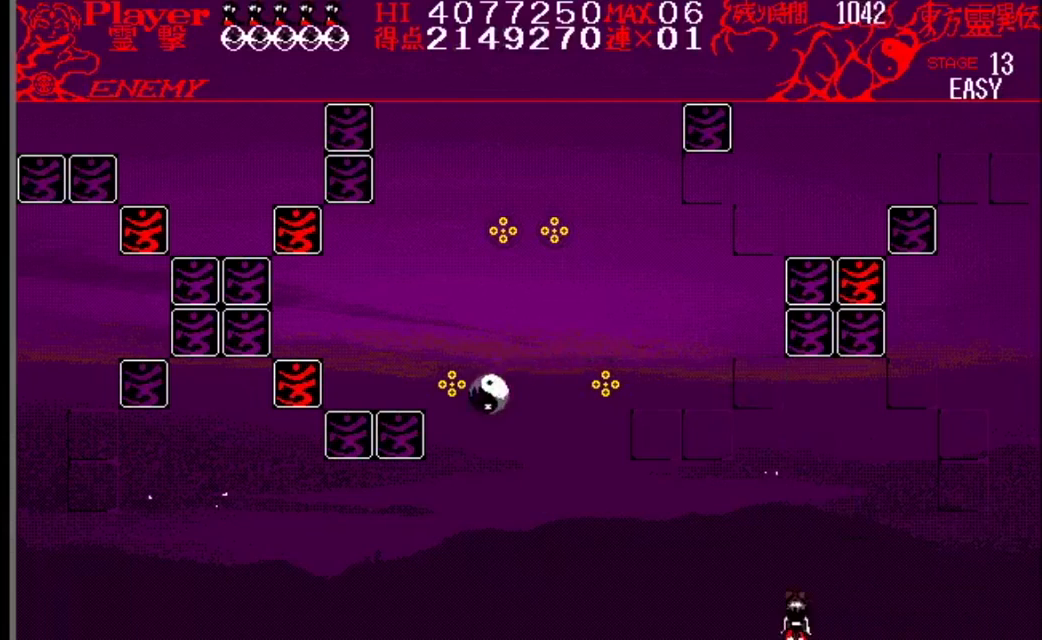
{"buttons": ["DPAD_RIGHT"], "events": [[117, "DPAD_LEFT", "down"], [334, "DPAD_LEFT", "up"], [450, "DPAD_RIGHT", "down"]]}
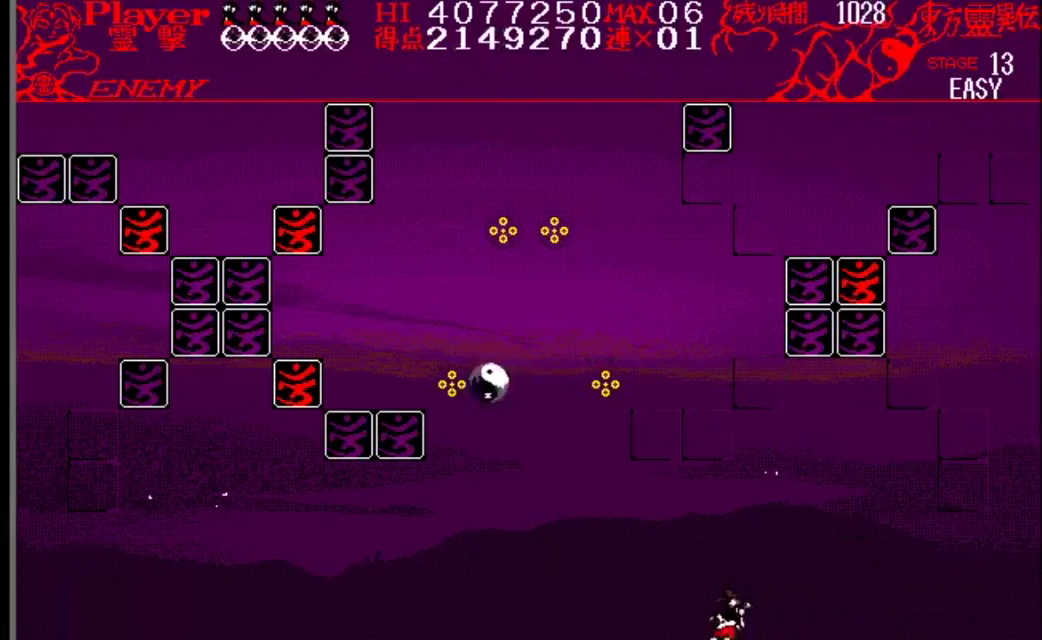
{"buttons": ["DPAD_RIGHT"], "events": [[217, "DPAD_RIGHT", "up"], [501, "DPAD_RIGHT", "down"]]}
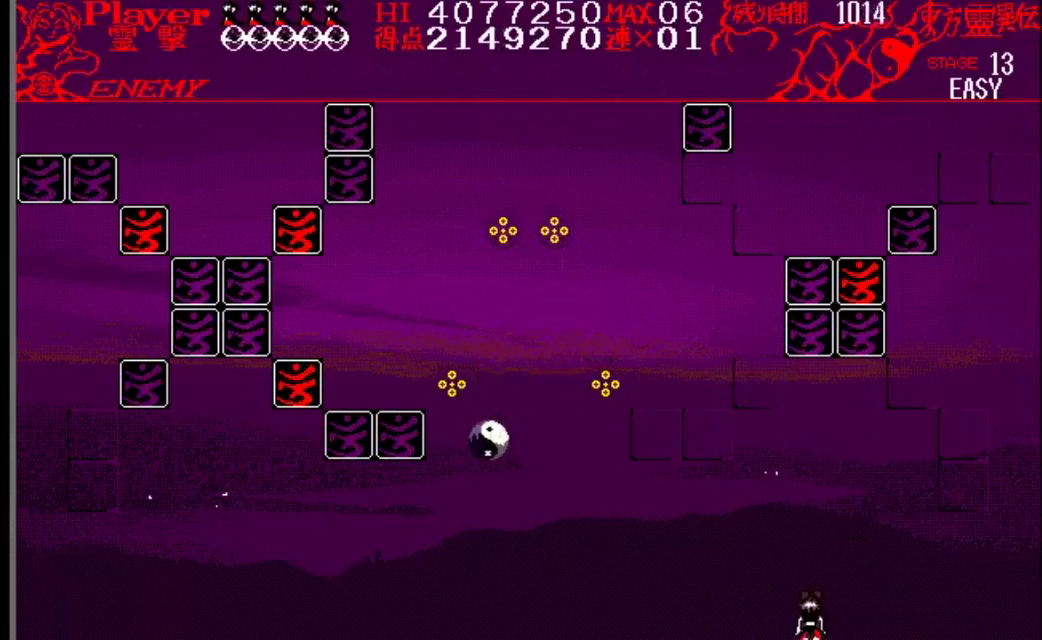
{"buttons": ["DPAD_LEFT"], "events": [[117, "DPAD_RIGHT", "up"], [217, "DPAD_LEFT", "down"]]}
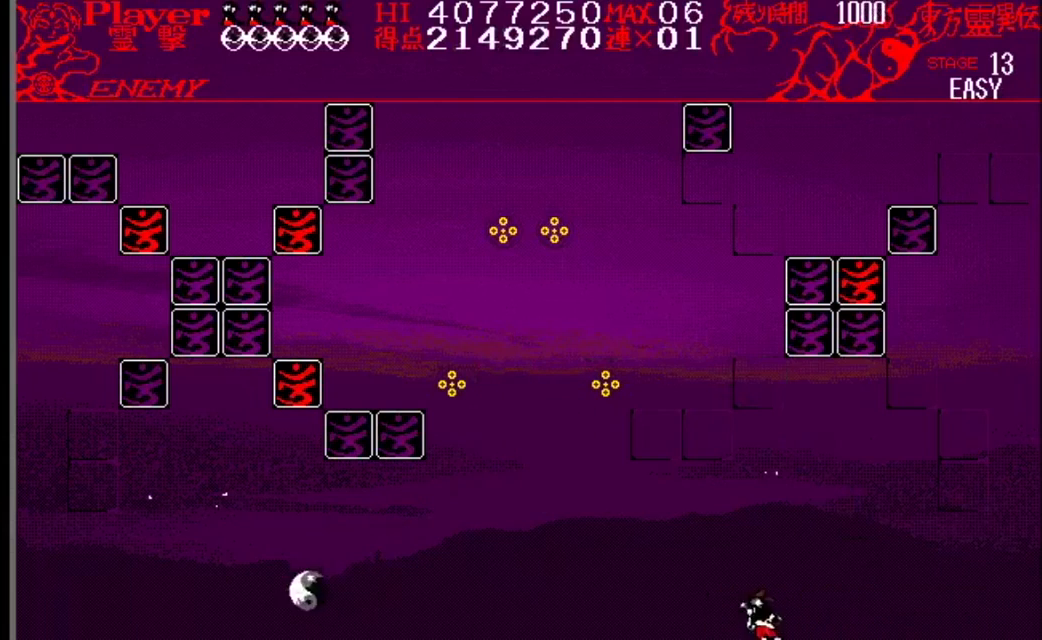
{"buttons": ["DPAD_LEFT"], "events": []}
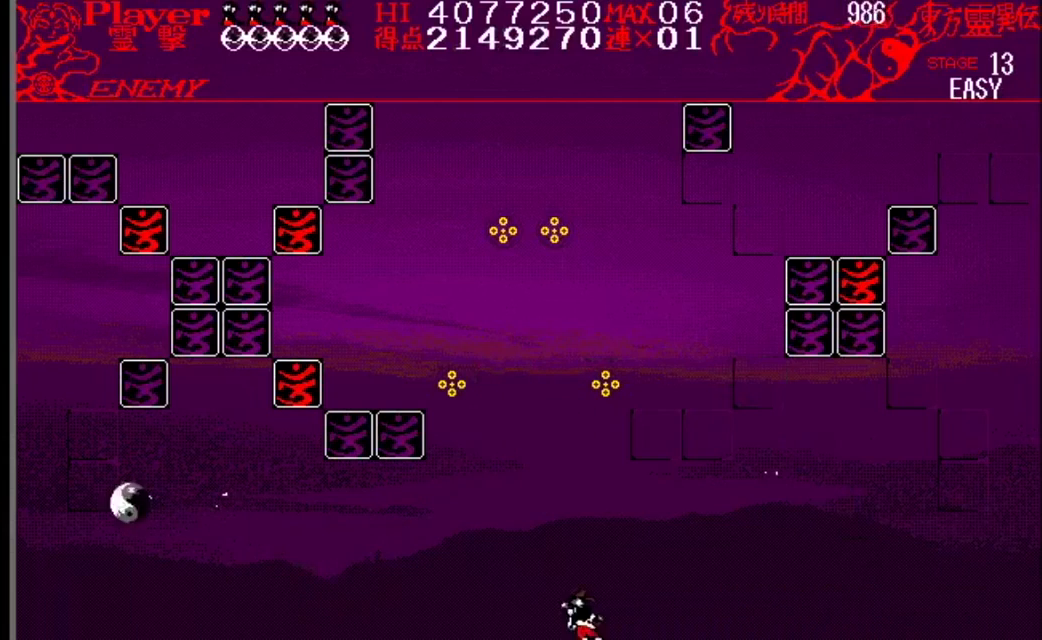
{"buttons": [], "events": [[167, "DPAD_LEFT", "up"]]}
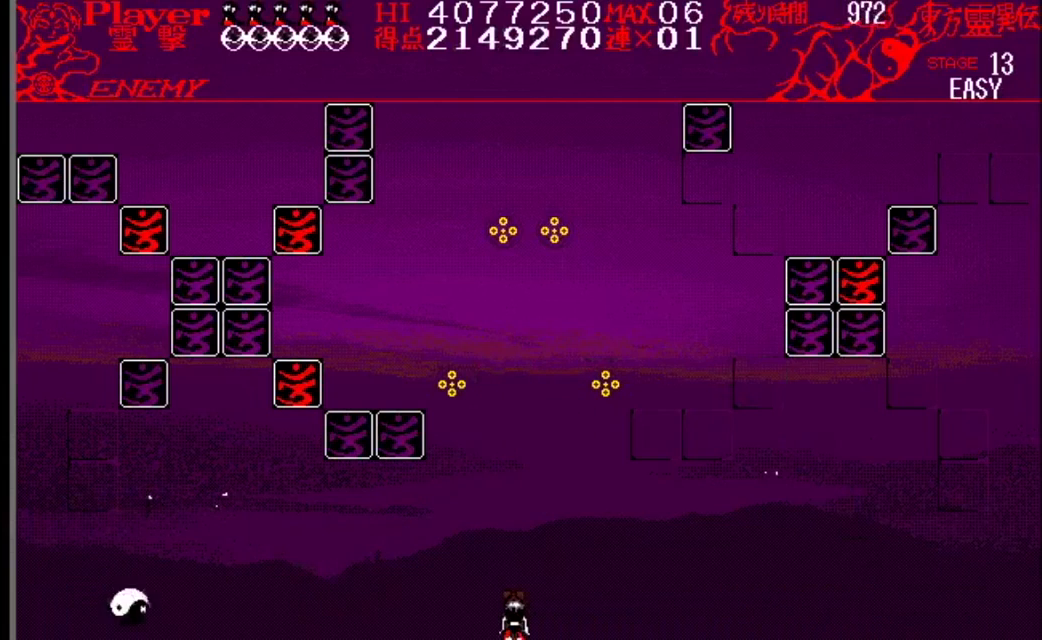
{"buttons": [], "events": []}
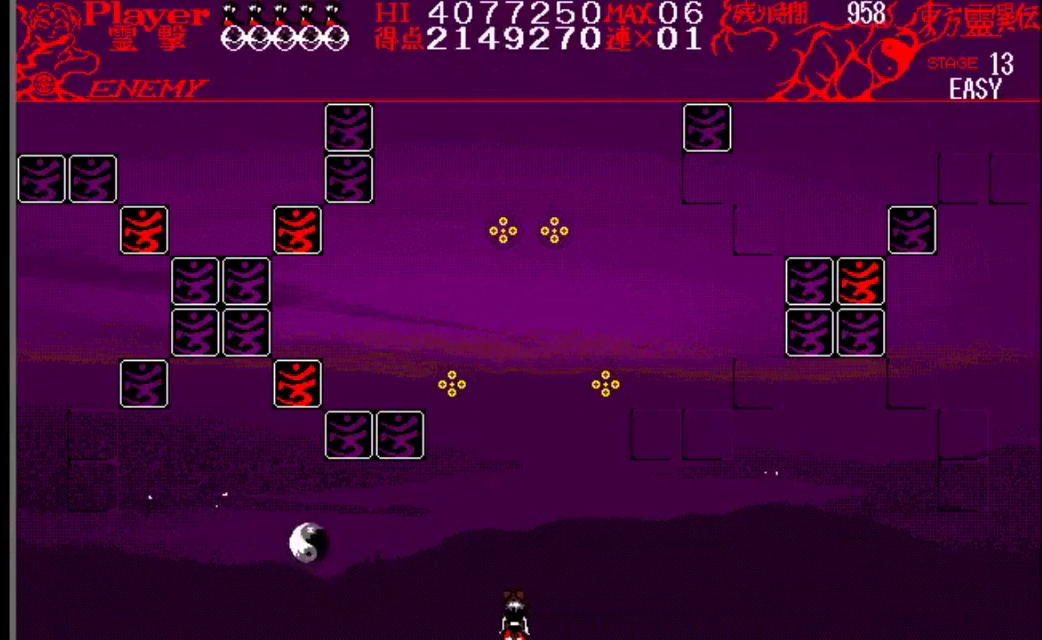
{"buttons": ["Y", "DPAD_LEFT"], "events": [[250, "DPAD_LEFT", "down"], [267, "Y", "down"]]}
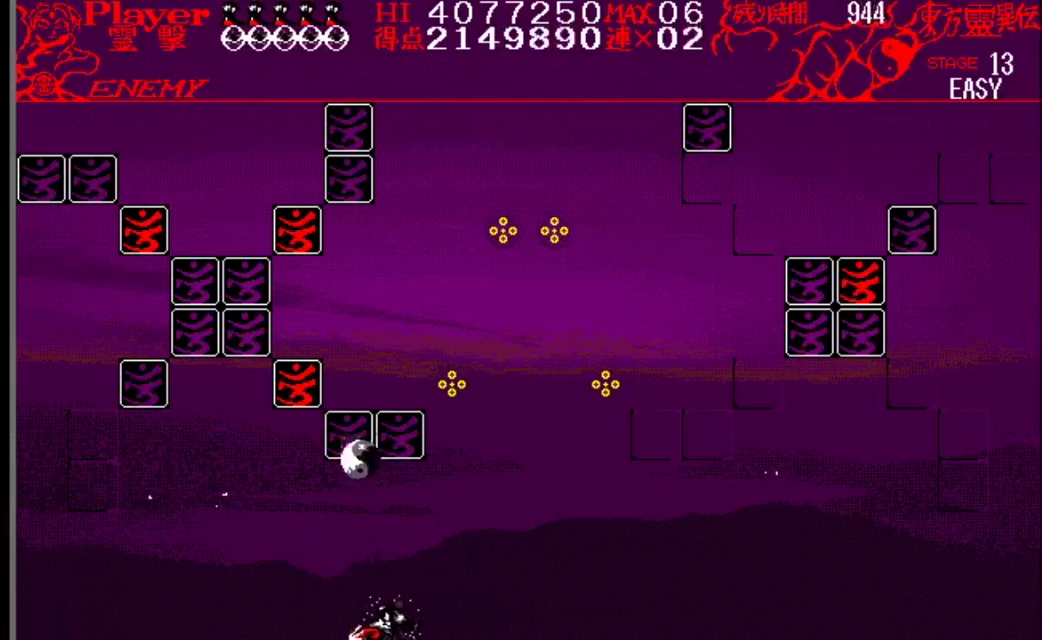
{"buttons": [], "events": [[17, "Y", "up"], [284, "DPAD_LEFT", "up"]]}
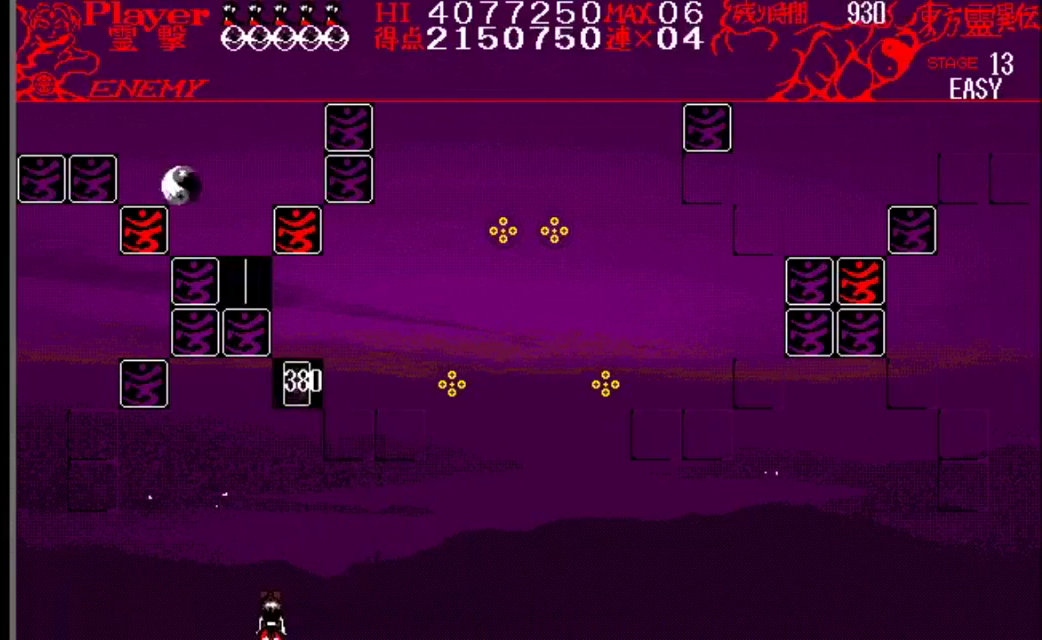
{"buttons": [], "events": []}
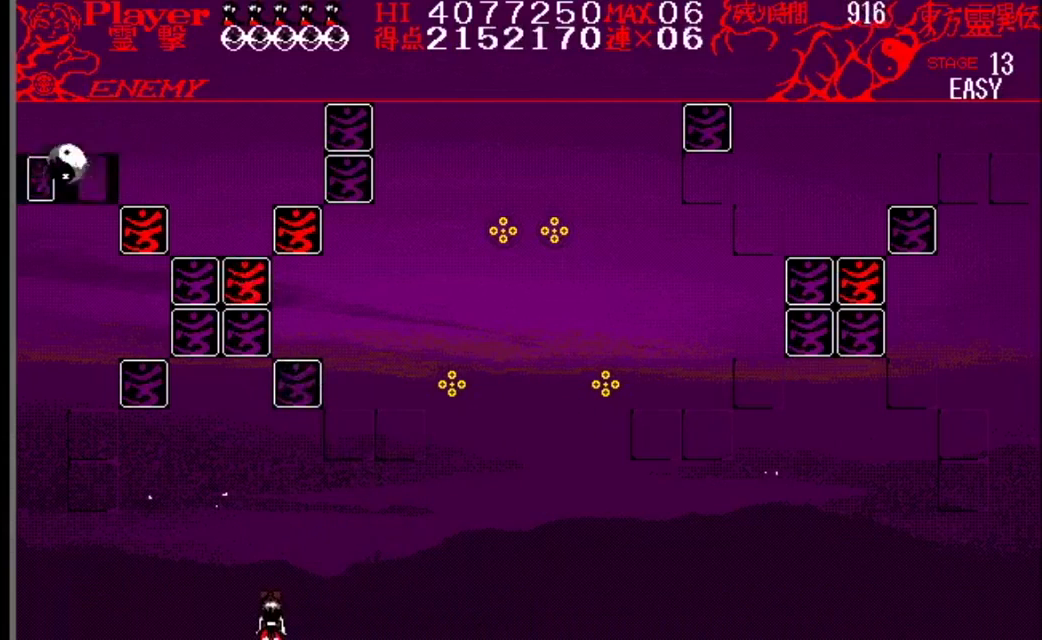
{"buttons": ["DPAD_LEFT"], "events": [[17, "DPAD_RIGHT", "down"], [267, "DPAD_RIGHT", "up"], [367, "DPAD_LEFT", "down"]]}
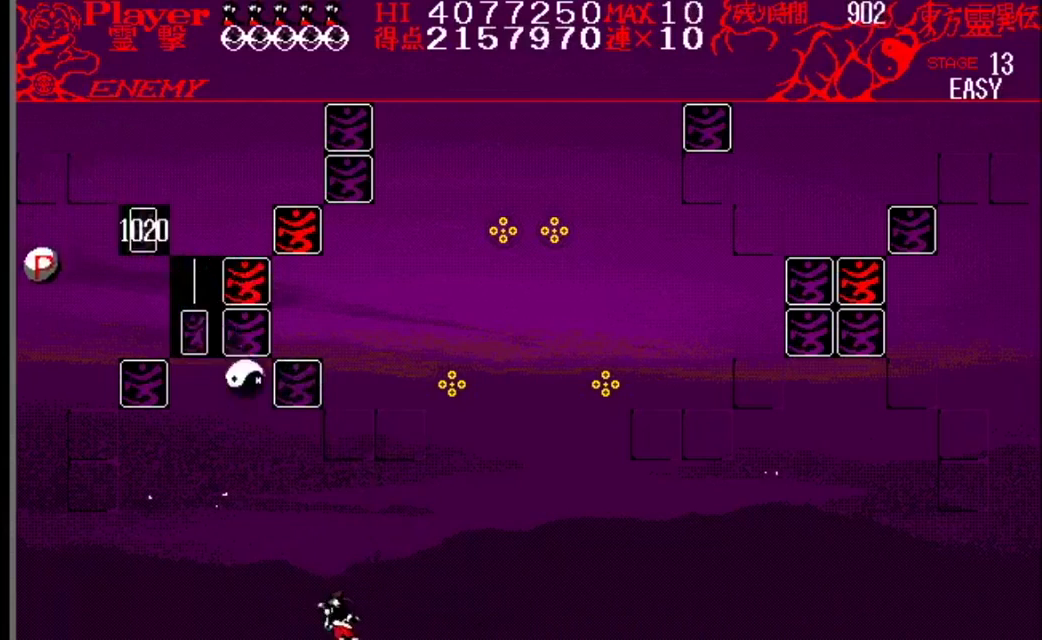
{"buttons": ["DPAD_LEFT"], "events": [[134, "Y", "down"], [267, "Y", "up"]]}
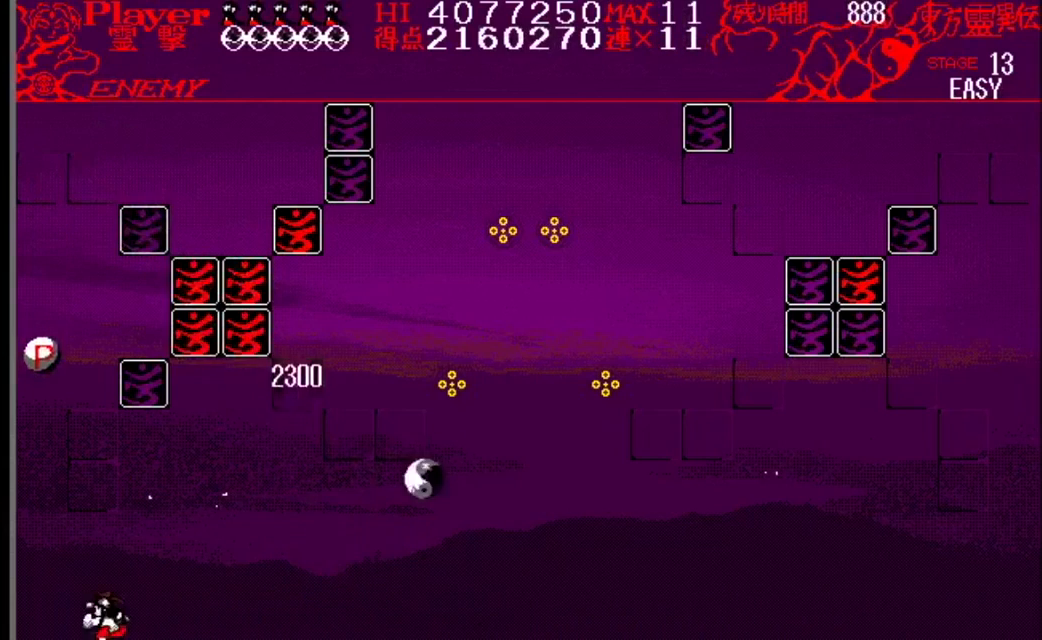
{"buttons": [], "events": [[267, "DPAD_LEFT", "up"]]}
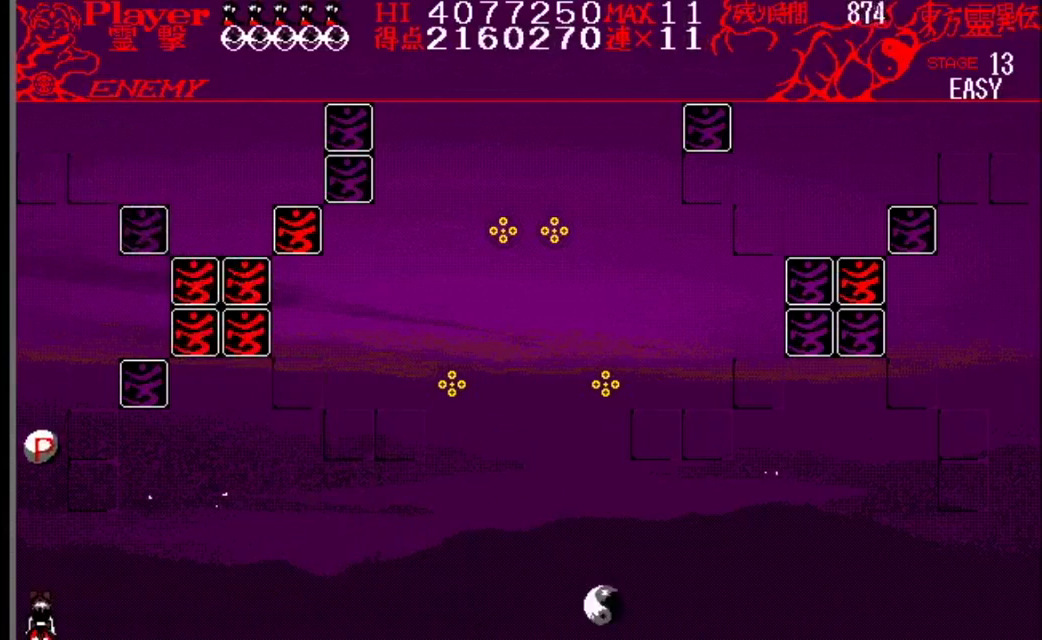
{"buttons": [], "events": []}
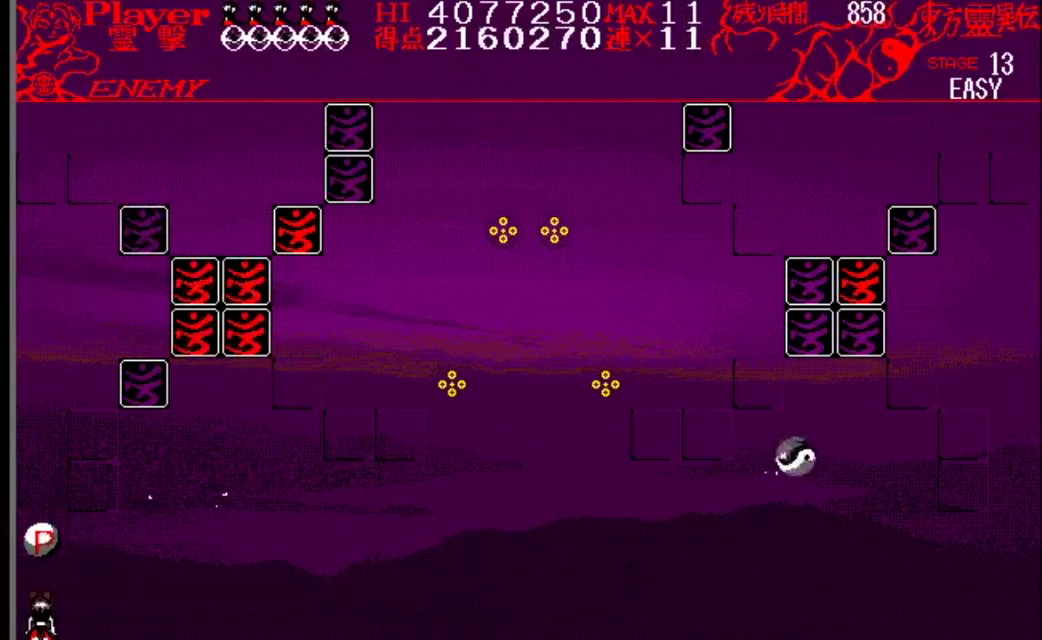
{"buttons": ["DPAD_RIGHT"], "events": [[383, "DPAD_RIGHT", "down"]]}
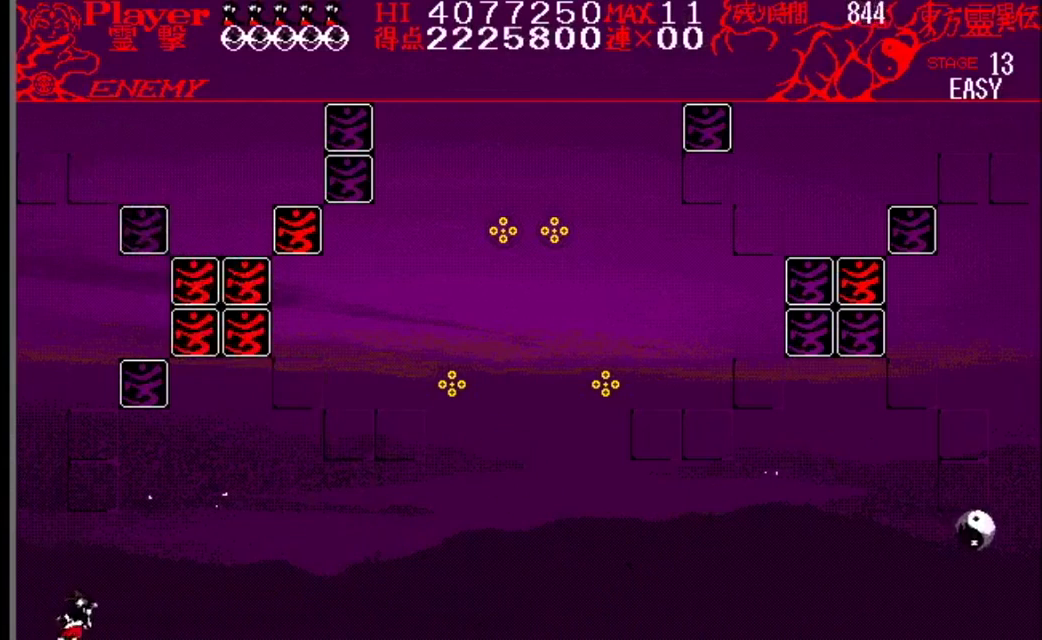
{"buttons": ["DPAD_RIGHT"], "events": []}
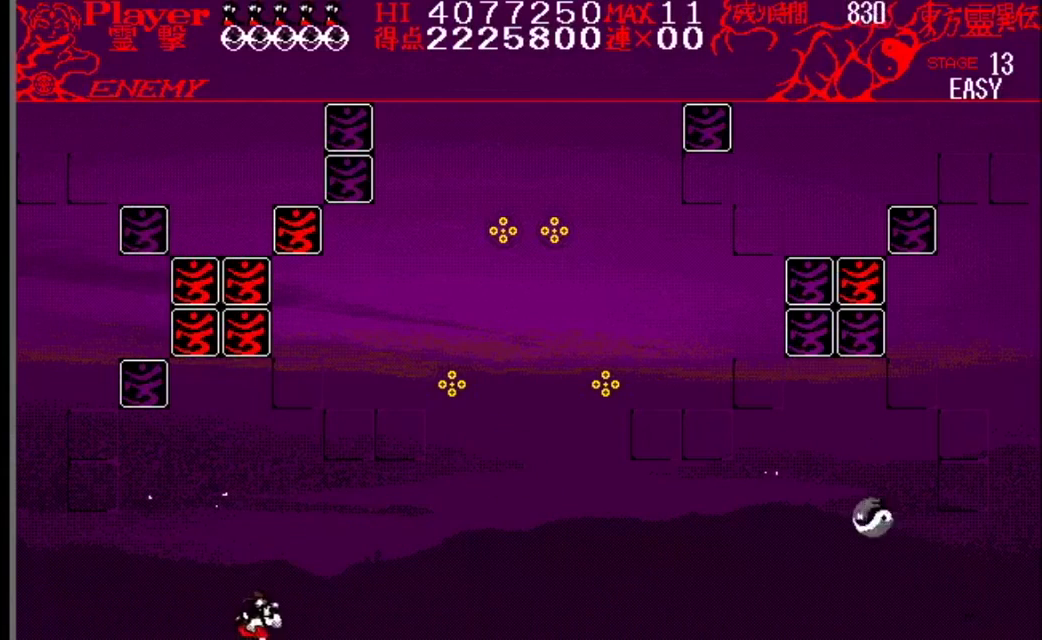
{"buttons": ["DPAD_LEFT"], "events": [[333, "DPAD_RIGHT", "up"], [383, "DPAD_LEFT", "down"]]}
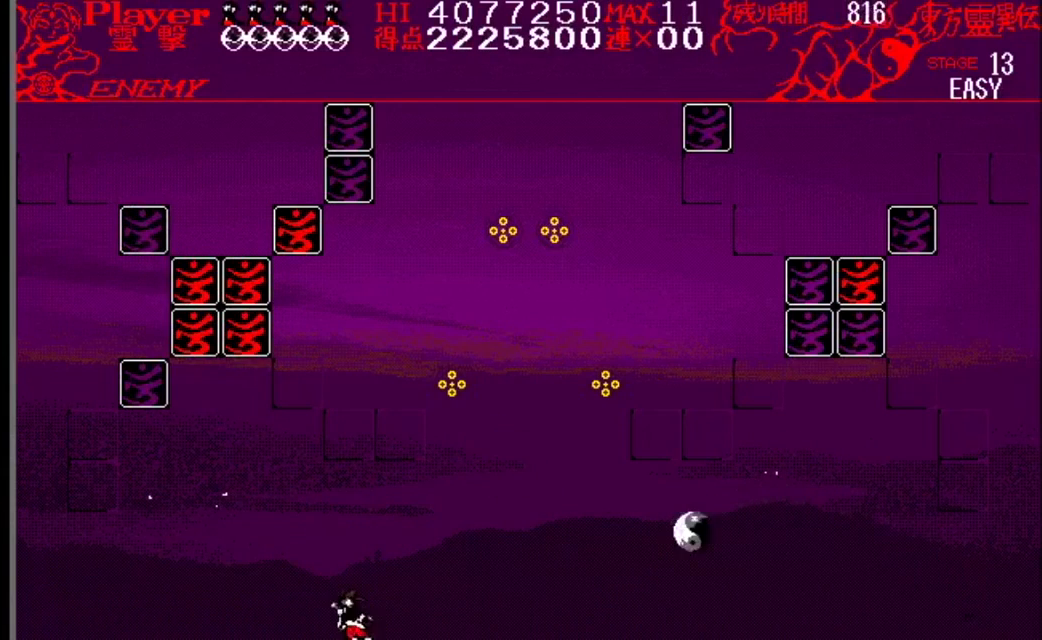
{"buttons": ["DPAD_LEFT"], "events": []}
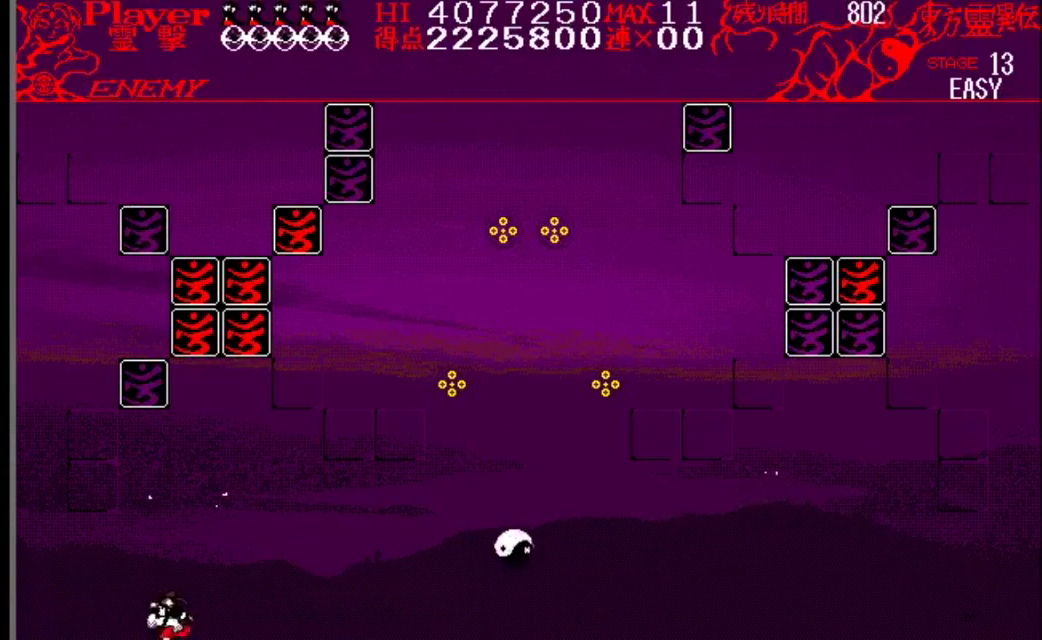
{"buttons": [], "events": [[500, "DPAD_LEFT", "up"]]}
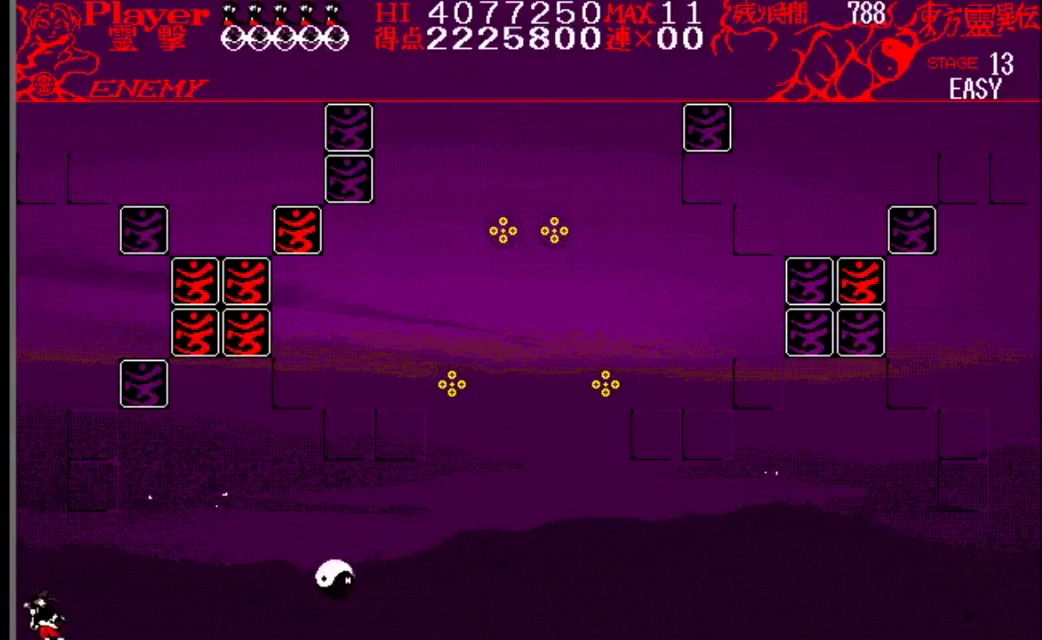
{"buttons": [], "events": []}
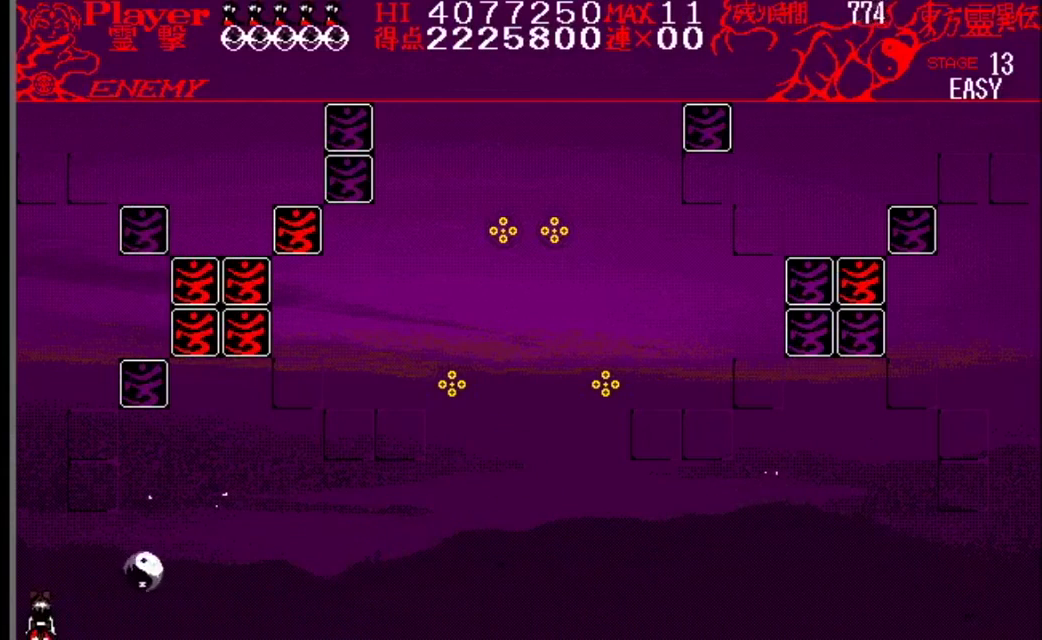
{"buttons": [], "events": [[50, "Y", "down"], [483, "Y", "up"]]}
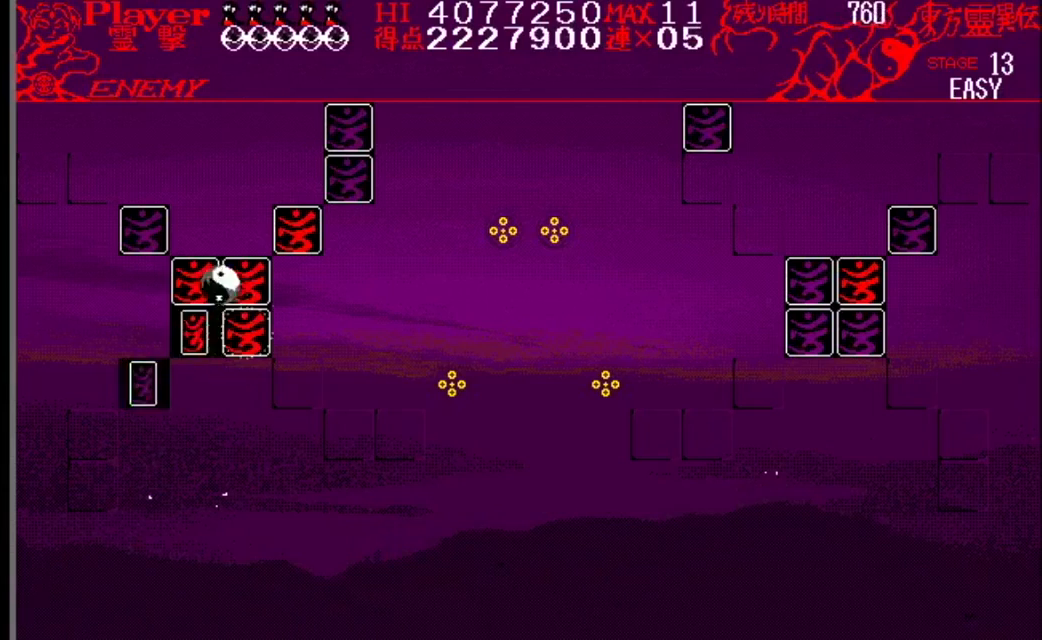
{"buttons": ["DPAD_RIGHT"], "events": [[34, "DPAD_RIGHT", "down"], [117, "DPAD_RIGHT", "up"], [284, "DPAD_RIGHT", "down"]]}
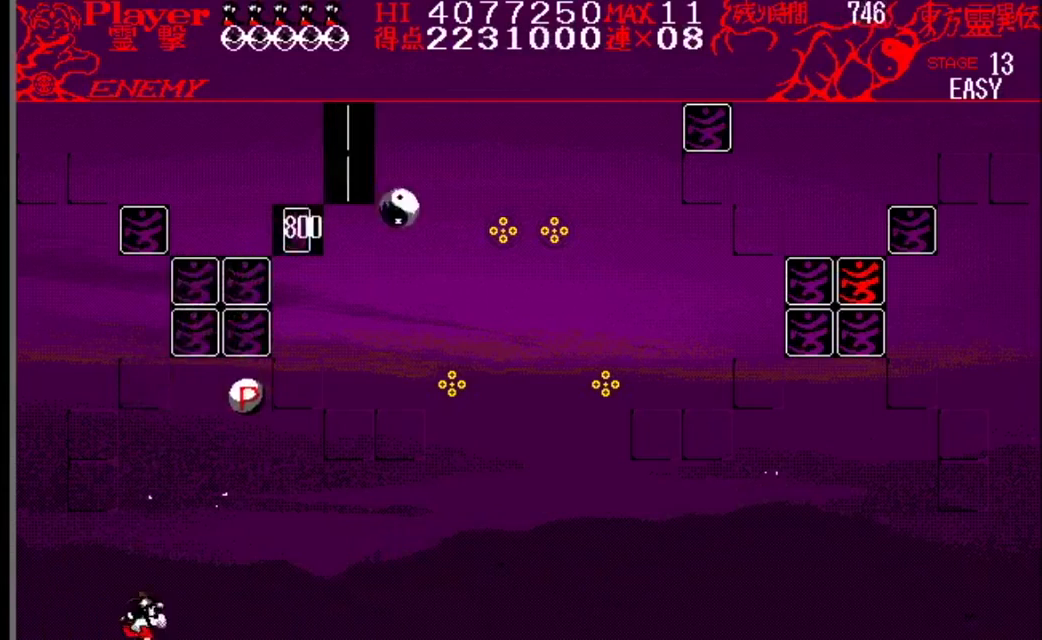
{"buttons": [], "events": [[217, "DPAD_RIGHT", "up"], [367, "DPAD_LEFT", "down"], [467, "DPAD_LEFT", "up"]]}
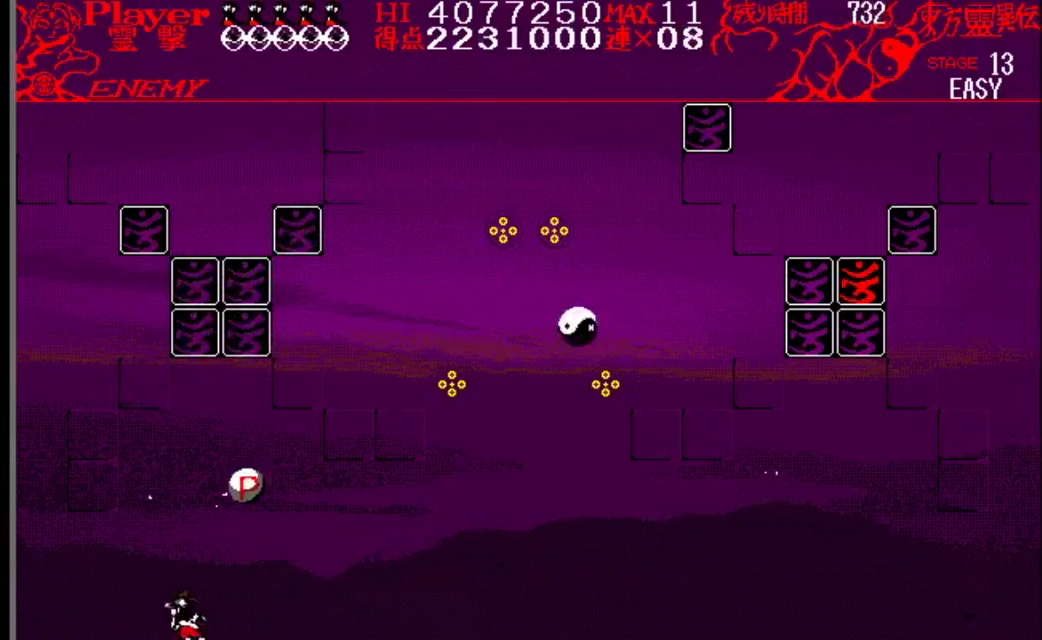
{"buttons": [], "events": [[134, "DPAD_RIGHT", "down"], [300, "DPAD_RIGHT", "up"]]}
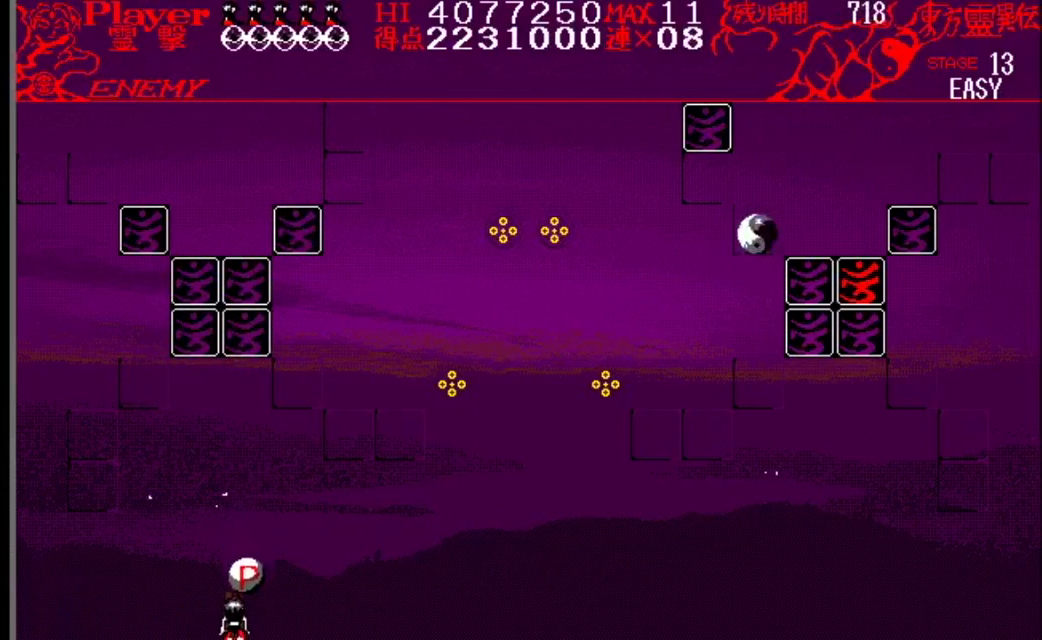
{"buttons": ["DPAD_RIGHT"], "events": [[116, "DPAD_RIGHT", "down"]]}
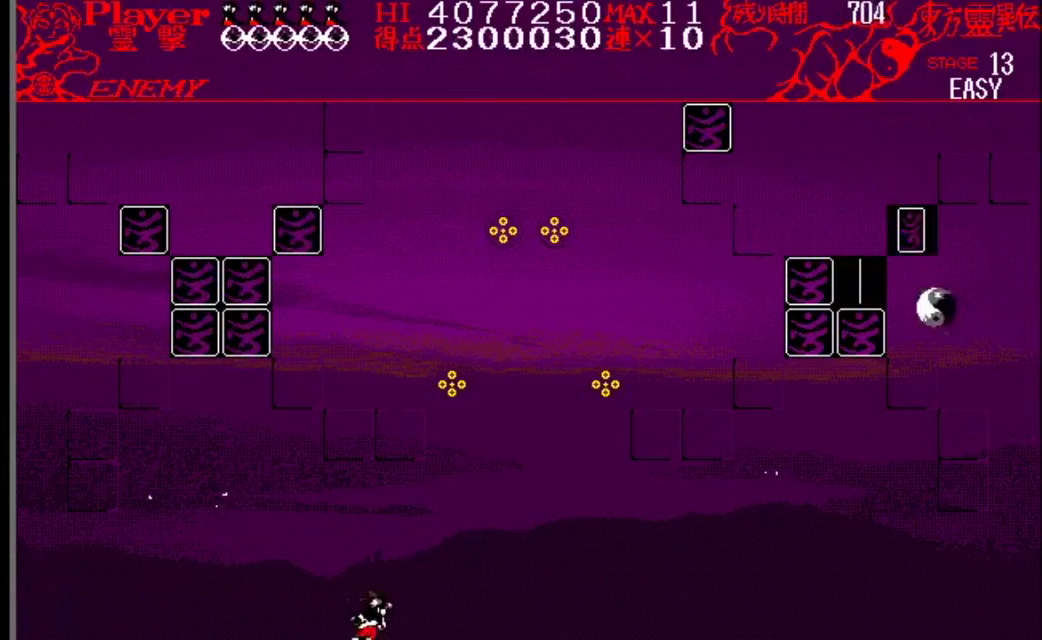
{"buttons": ["DPAD_RIGHT"], "events": []}
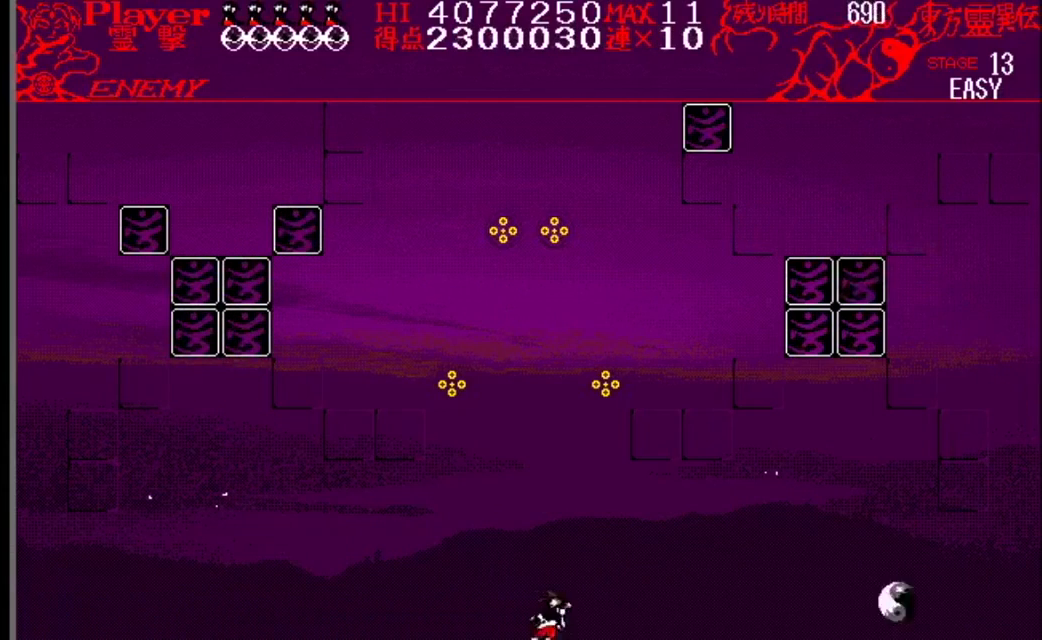
{"buttons": [], "events": [[367, "DPAD_RIGHT", "up"]]}
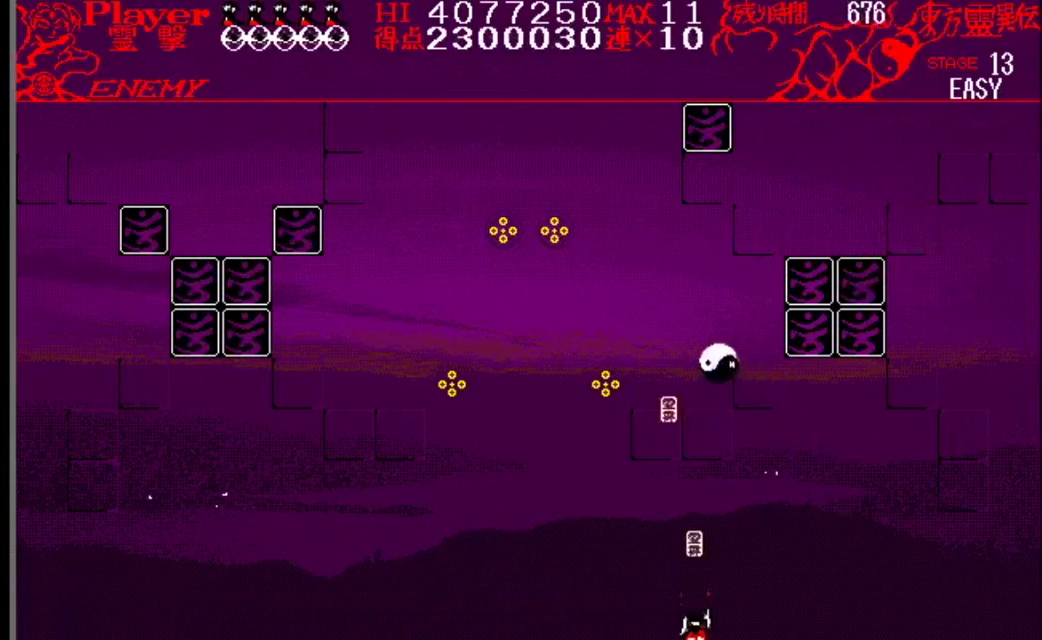
{"buttons": ["DPAD_LEFT"], "events": [[451, "DPAD_LEFT", "down"]]}